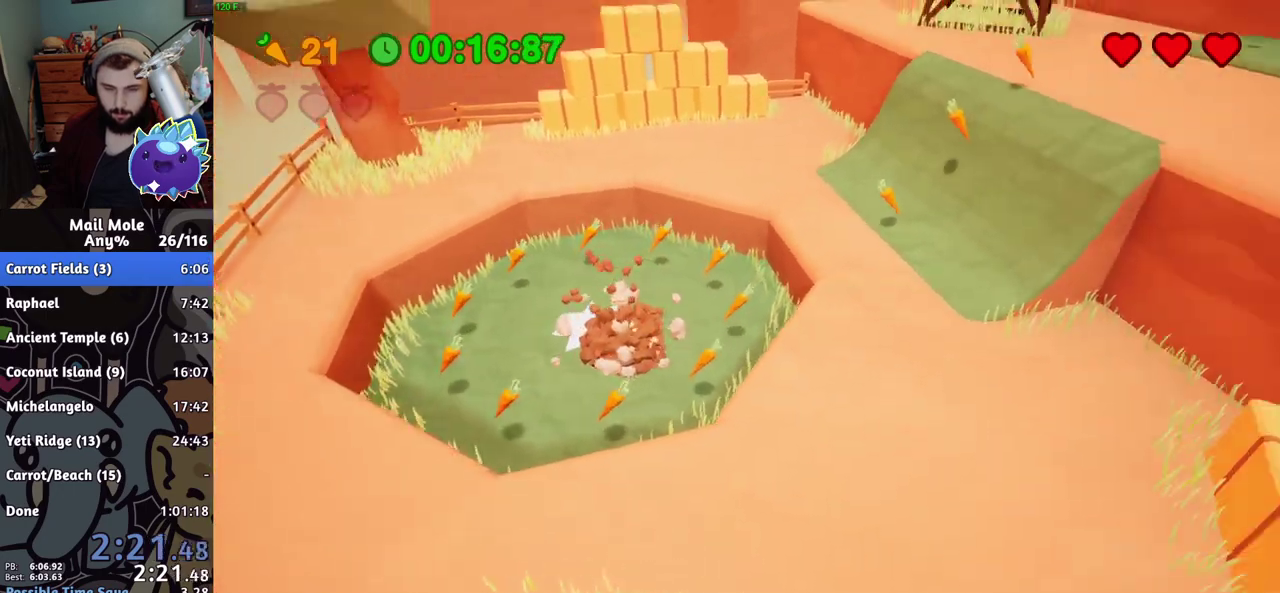
Gameplay with a controller (PlayStation layout); each line is a JSON object with the inputs held at the frame after it. "events" lists button and stick changes between this image and that frame as [ms after this image, input, new state], when the widget could be followed in between. Not read: R3.
{"buttons": [], "left_stick": "center", "right_stick": "center", "events": [[50, "left_stick", "center"]]}
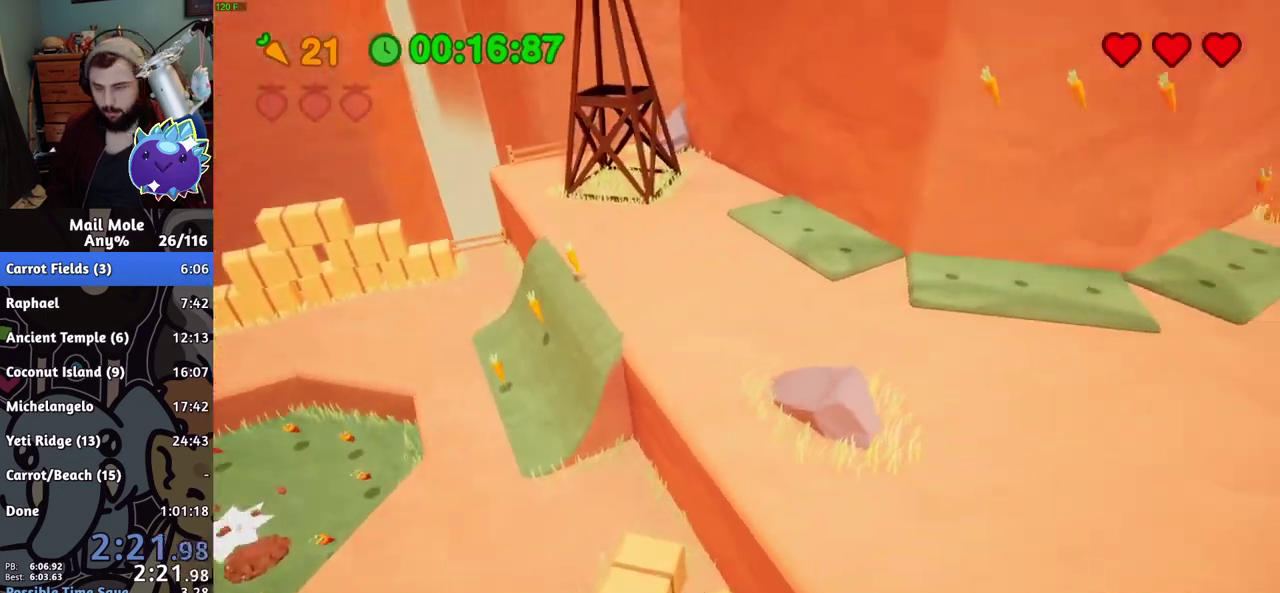
{"buttons": [], "left_stick": "right", "right_stick": "center"}
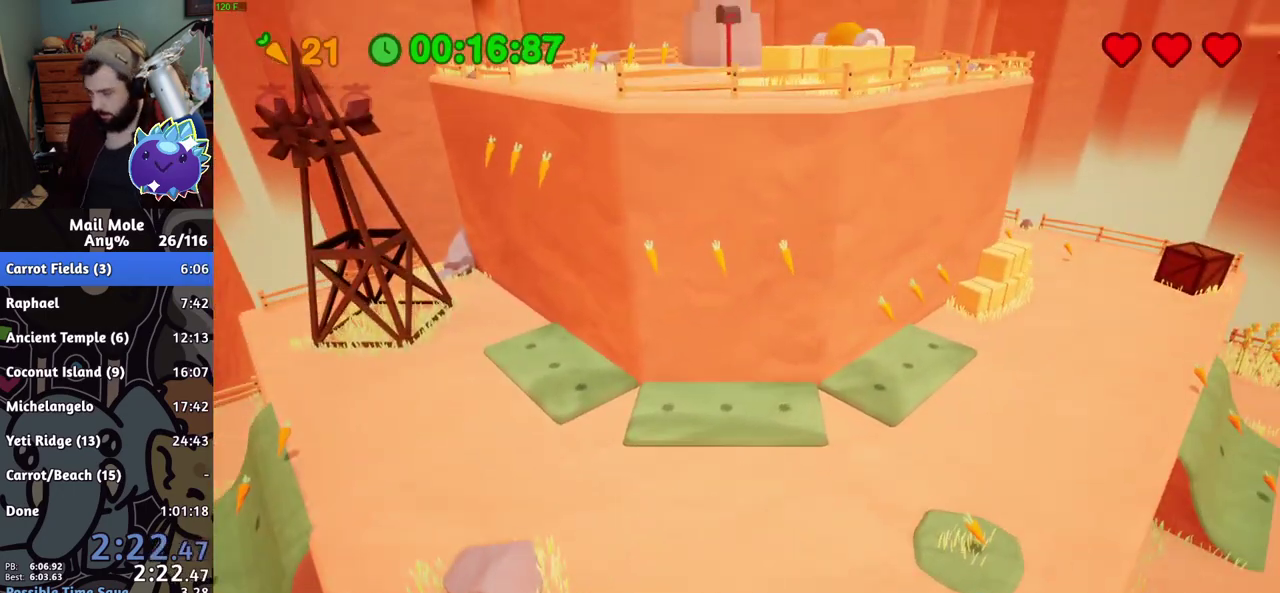
{"buttons": [], "left_stick": "right", "right_stick": "center"}
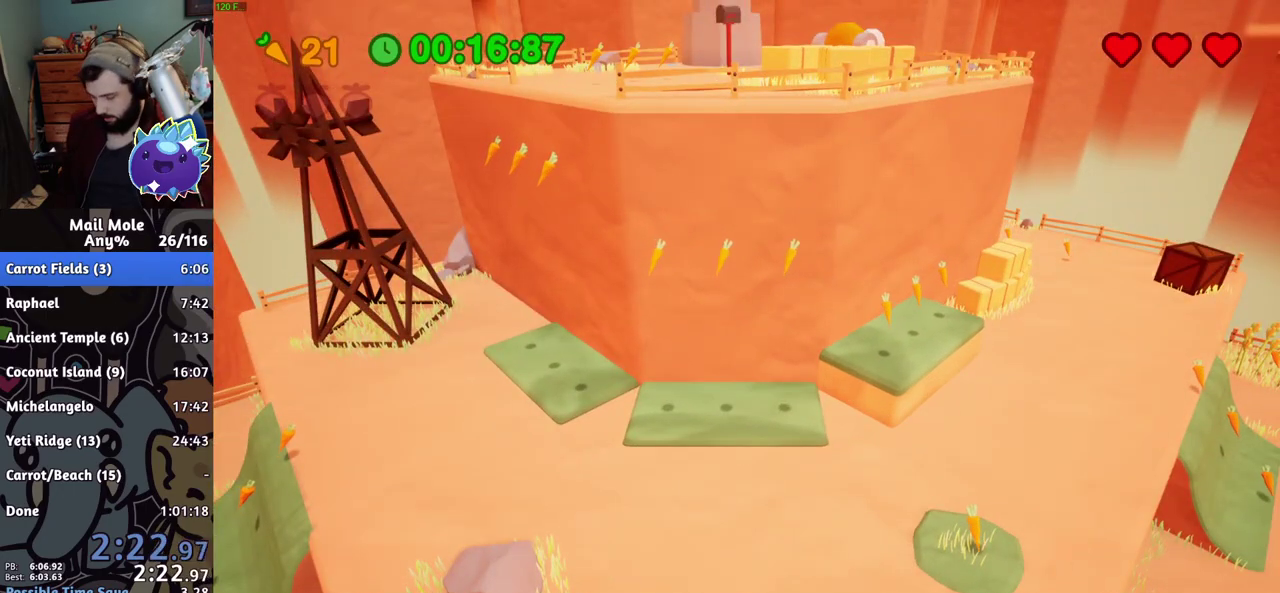
{"buttons": [], "left_stick": "down-right", "right_stick": "center", "events": [[17, "CROSS", "down"], [117, "CROSS", "up"], [434, "left_stick", "down-right"]]}
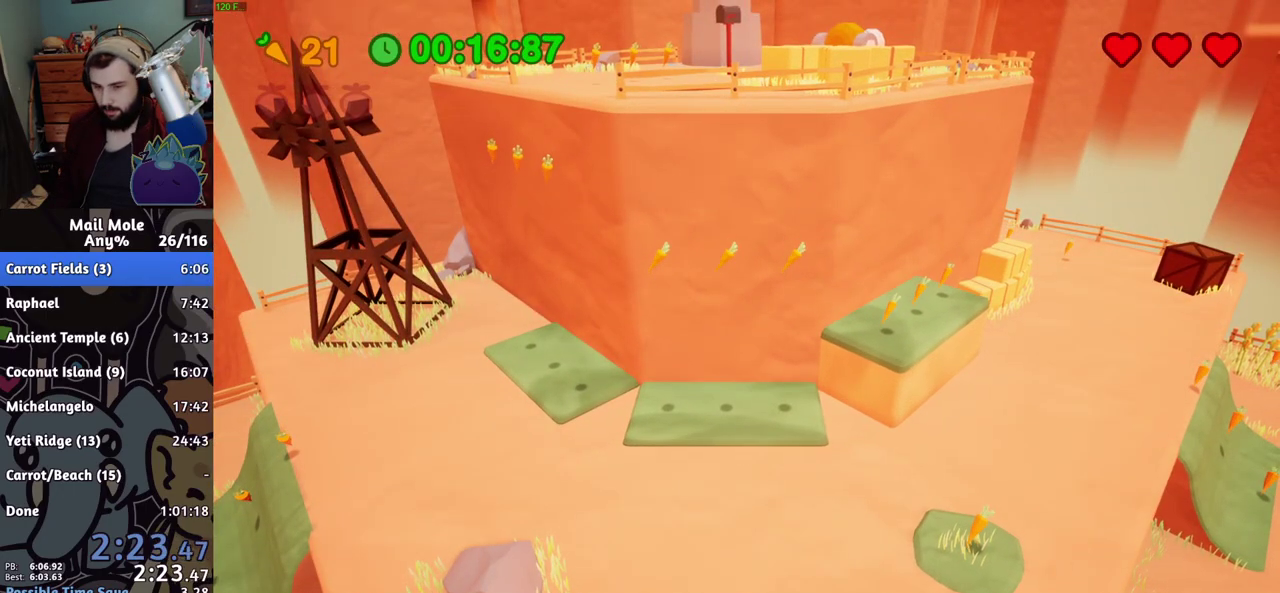
{"buttons": [], "left_stick": "down-right", "right_stick": "center", "events": [[283, "CROSS", "down"], [333, "CROSS", "up"]]}
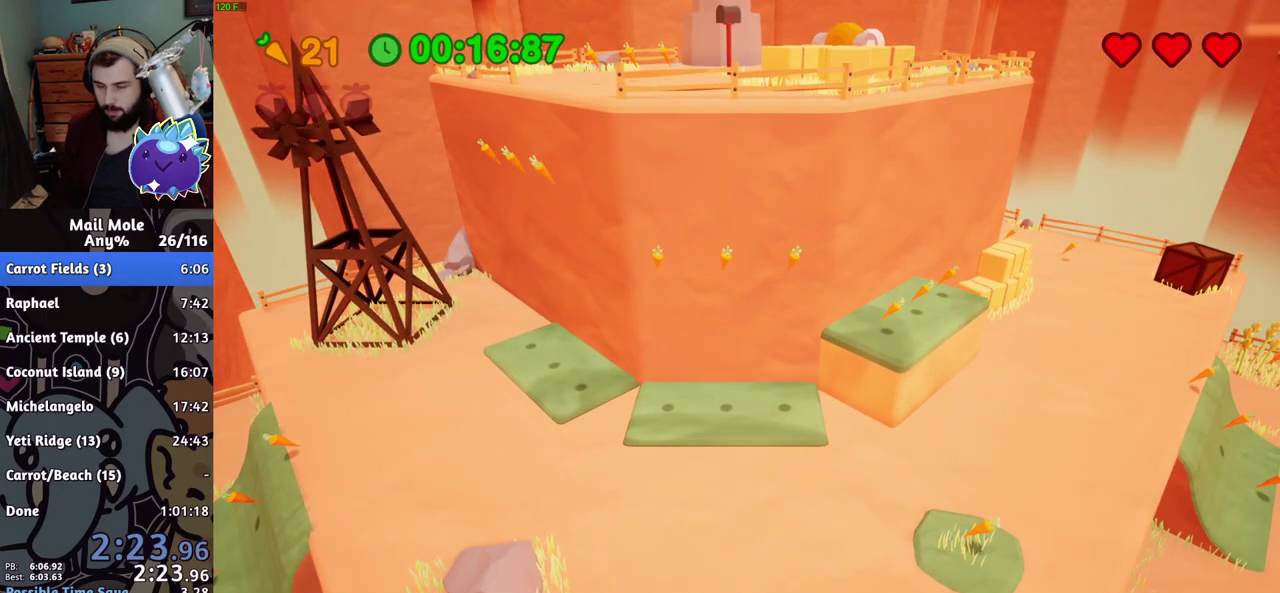
{"buttons": [], "left_stick": "down-right", "right_stick": "center", "events": []}
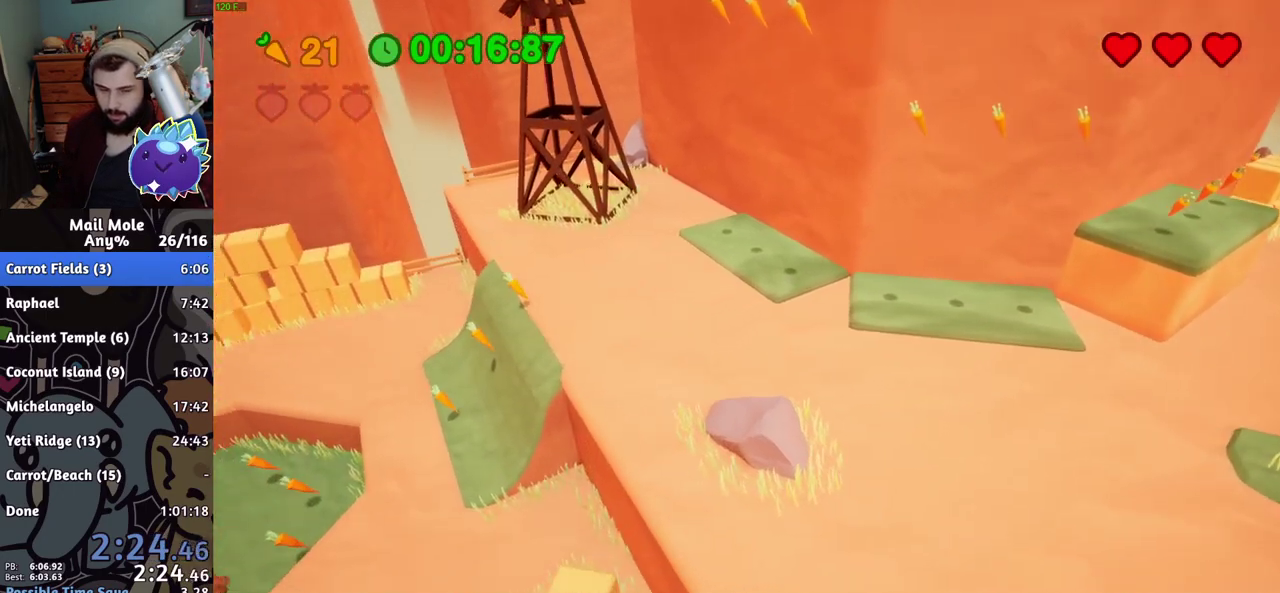
{"buttons": ["CROSS"], "left_stick": "down-right", "right_stick": "center"}
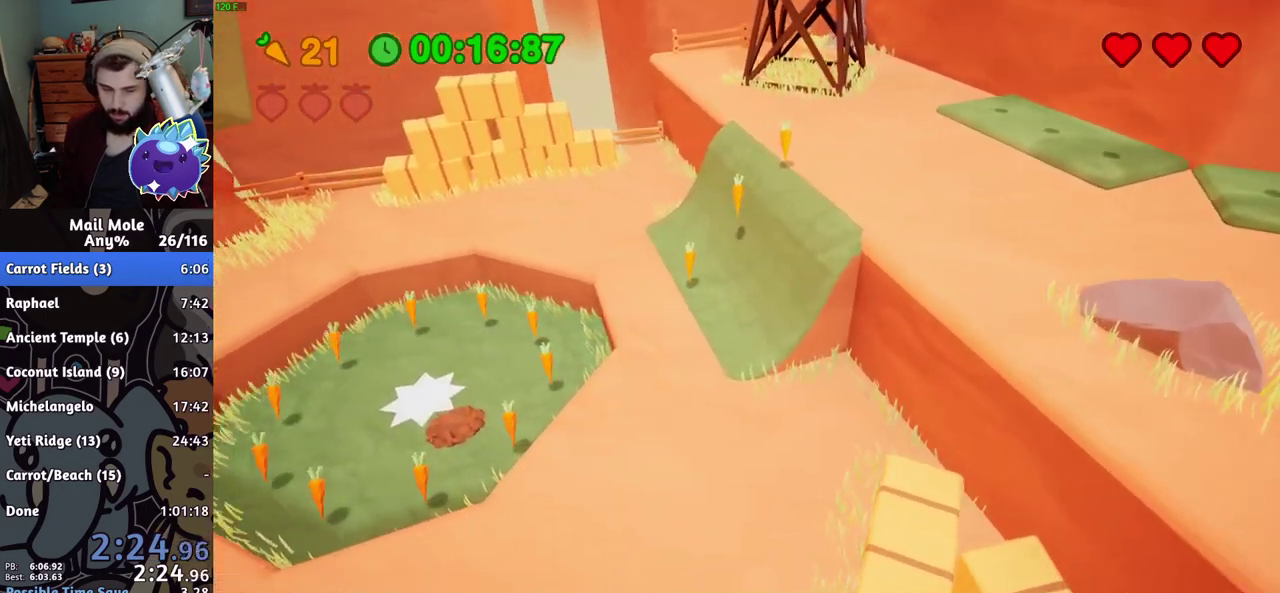
{"buttons": ["CROSS"], "left_stick": "down-right", "right_stick": "center"}
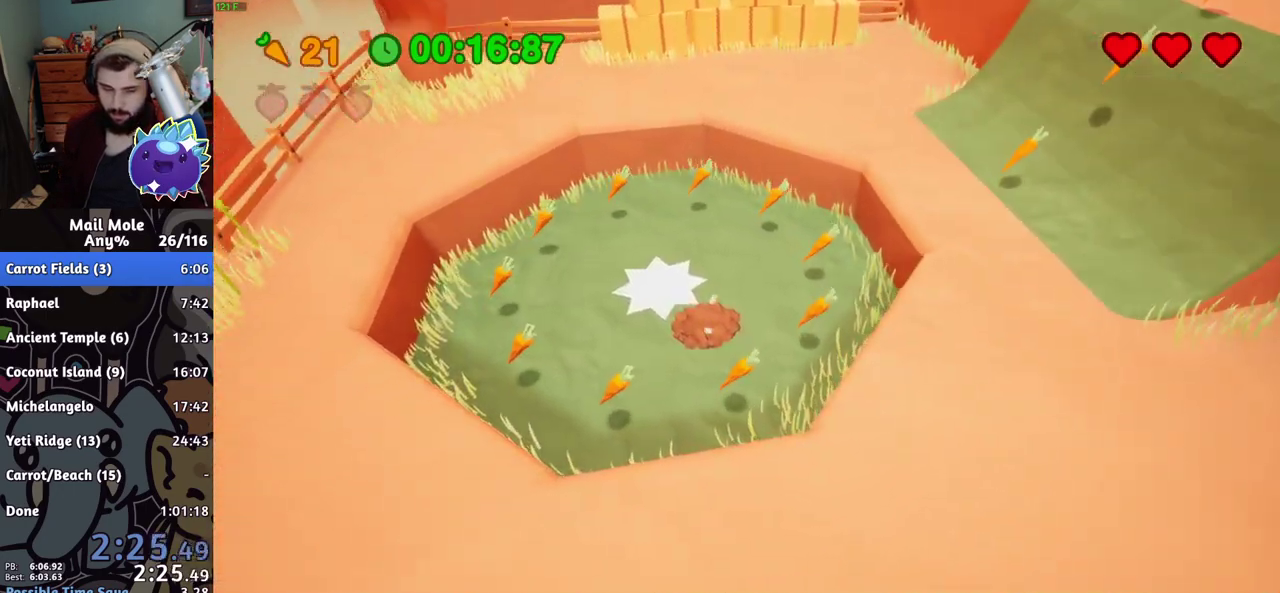
{"buttons": [], "left_stick": "down-right", "right_stick": "center"}
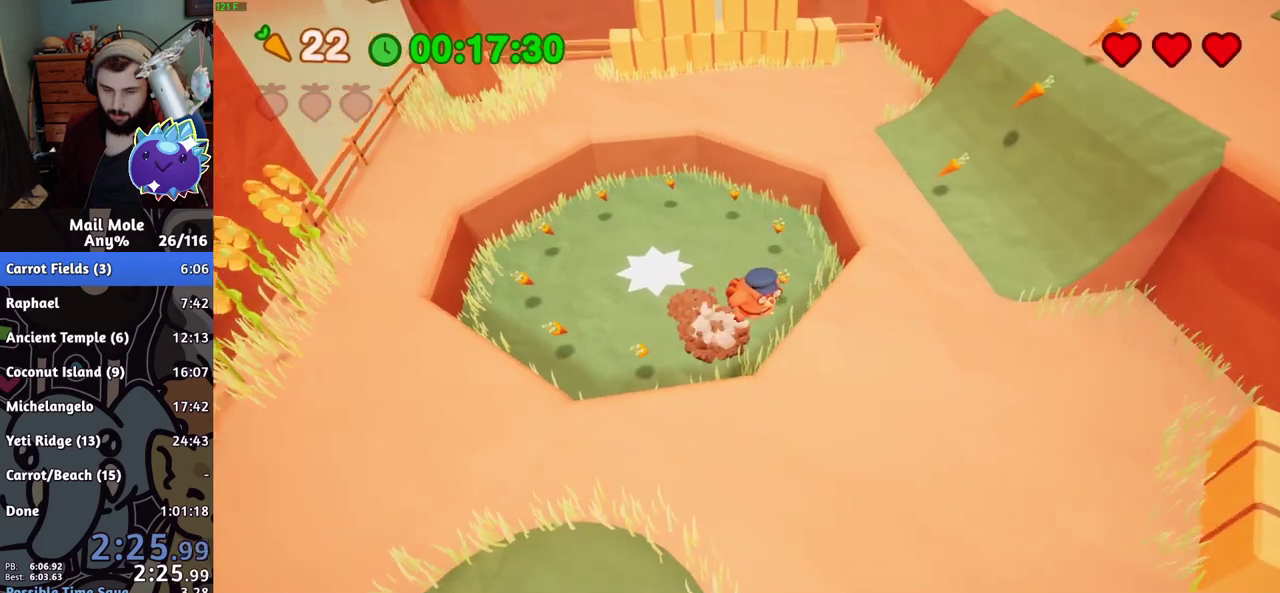
{"buttons": [], "left_stick": "down-right", "right_stick": "center"}
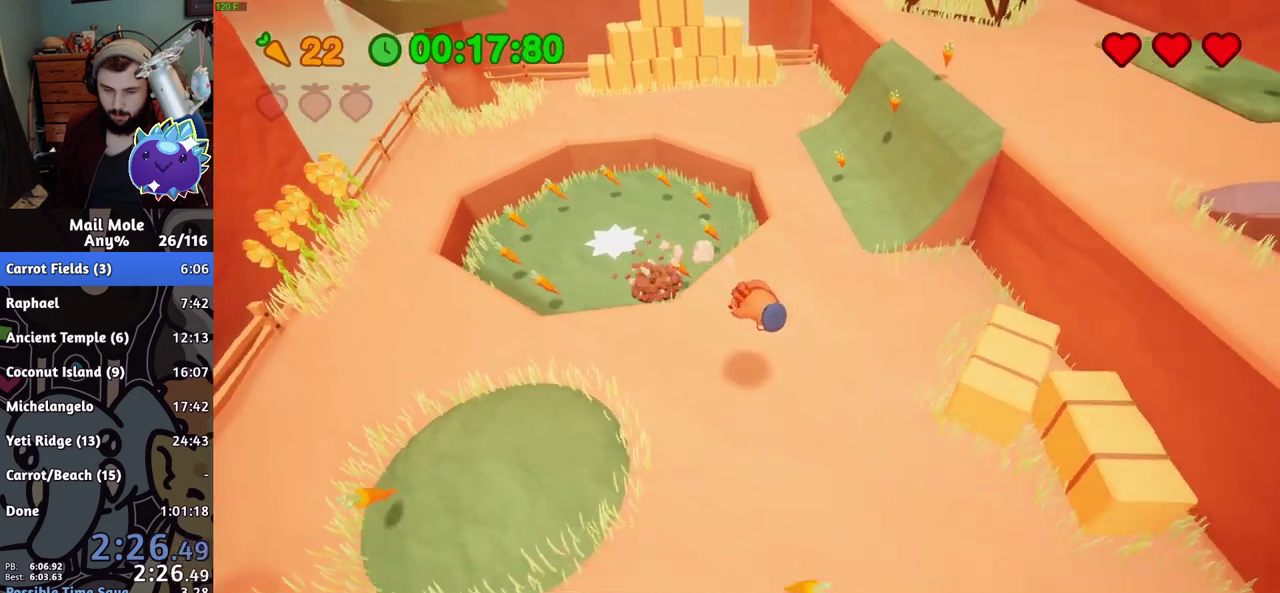
{"buttons": [], "left_stick": "down-right", "right_stick": "center"}
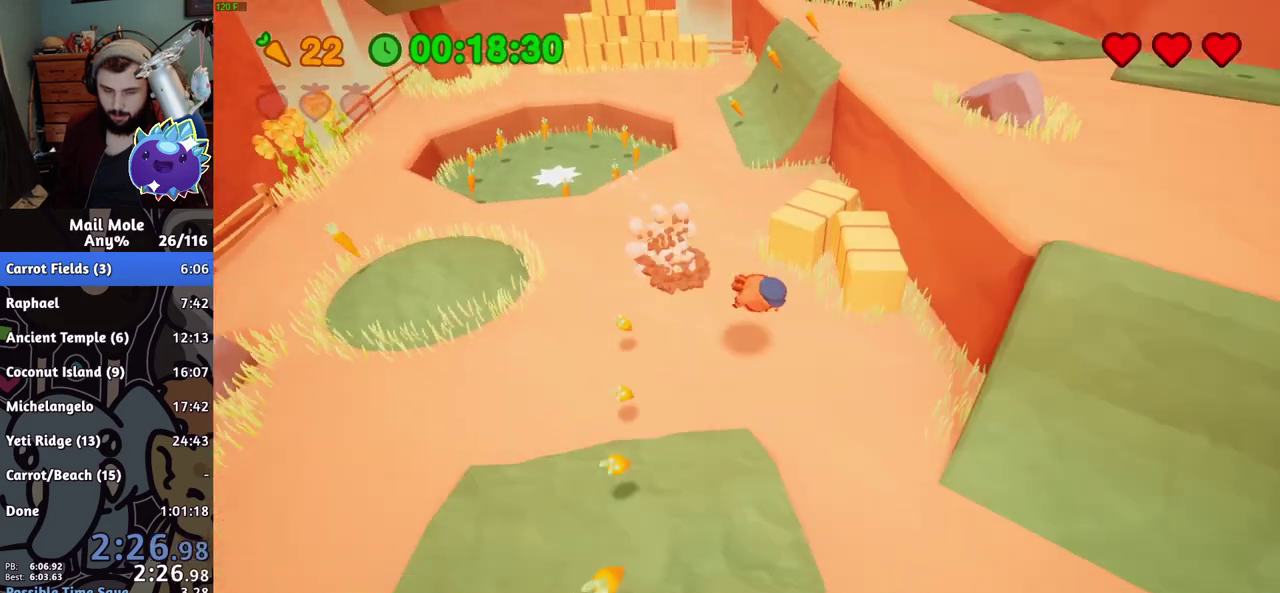
{"buttons": [], "left_stick": "down-right", "right_stick": "center", "events": [[384, "CROSS", "down"], [384, "left_stick", "up-left"], [400, "SQUARE", "down"], [467, "SQUARE", "up"], [484, "CROSS", "up"], [501, "left_stick", "down-right"]]}
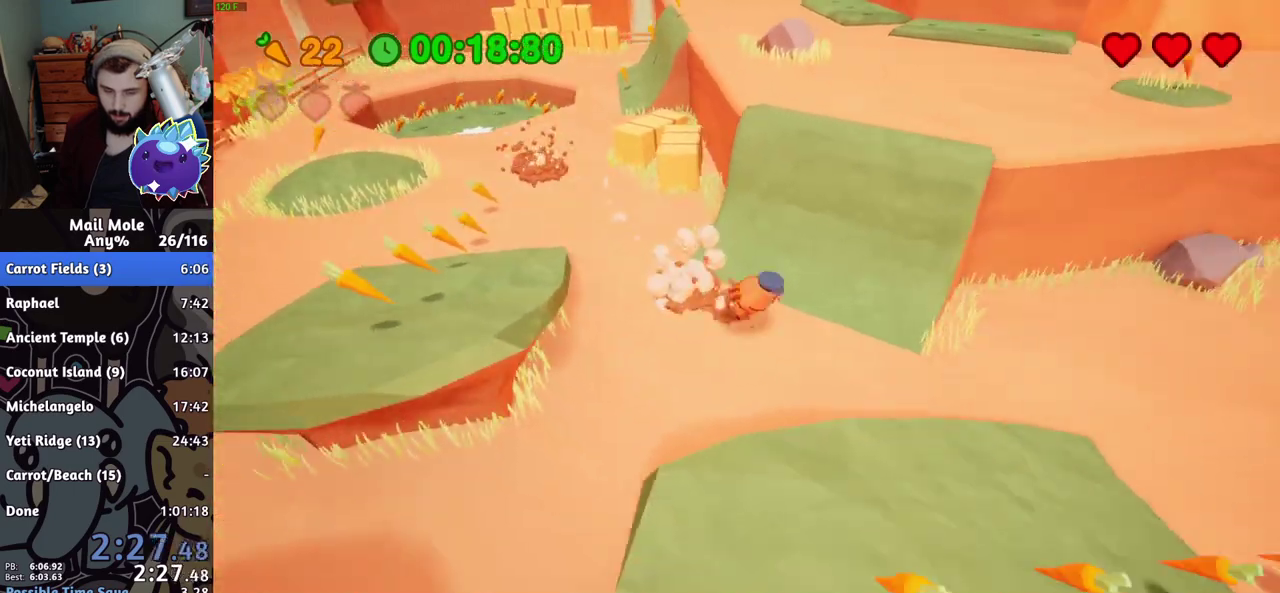
{"buttons": [], "left_stick": "right", "right_stick": "center", "events": [[250, "left_stick", "right"]]}
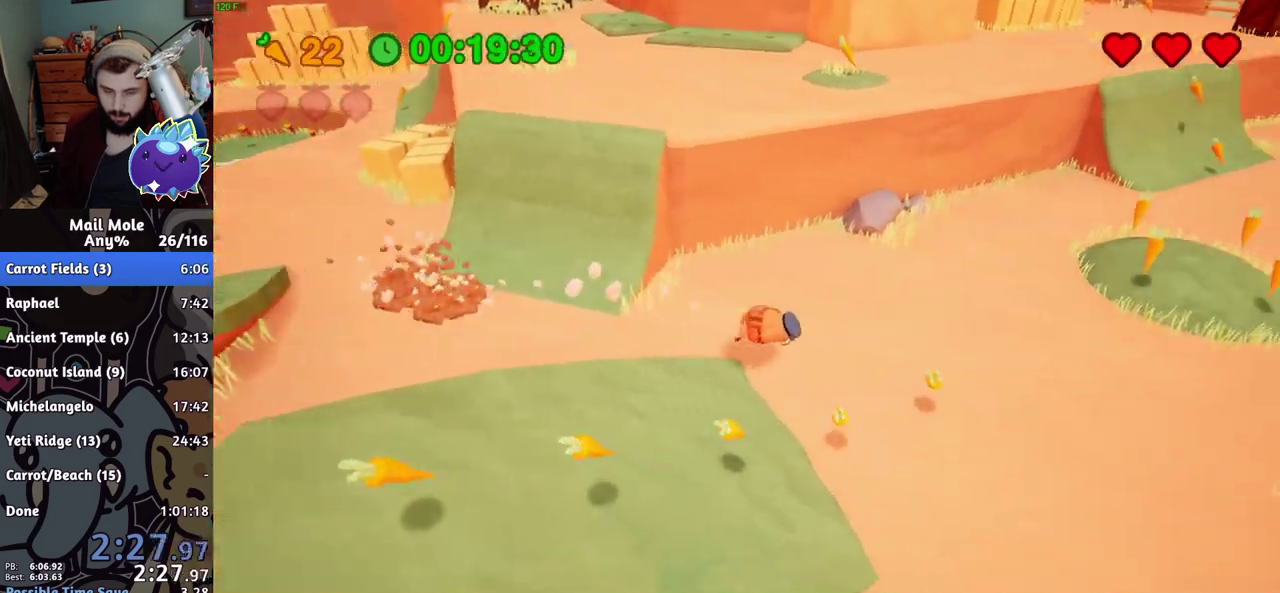
{"buttons": [], "left_stick": "right", "right_stick": "center", "events": [[50, "CROSS", "down"], [50, "SQUARE", "down"], [400, "CROSS", "up"], [434, "SQUARE", "up"]]}
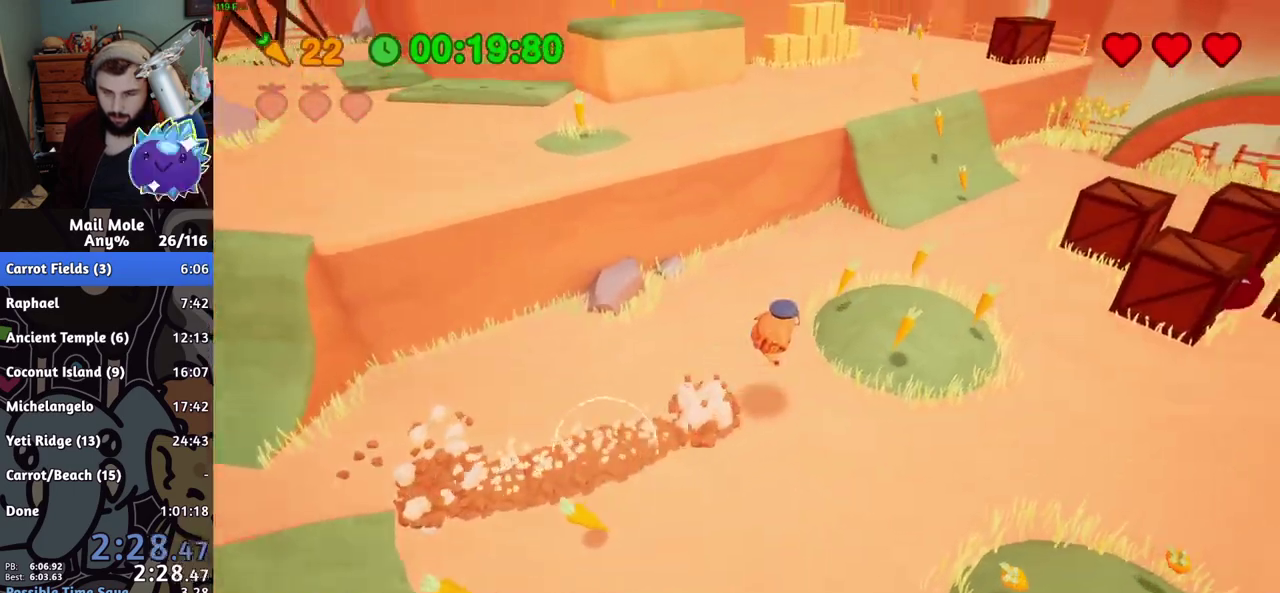
{"buttons": [], "left_stick": "up-right", "right_stick": "center", "events": [[183, "left_stick", "up-right"]]}